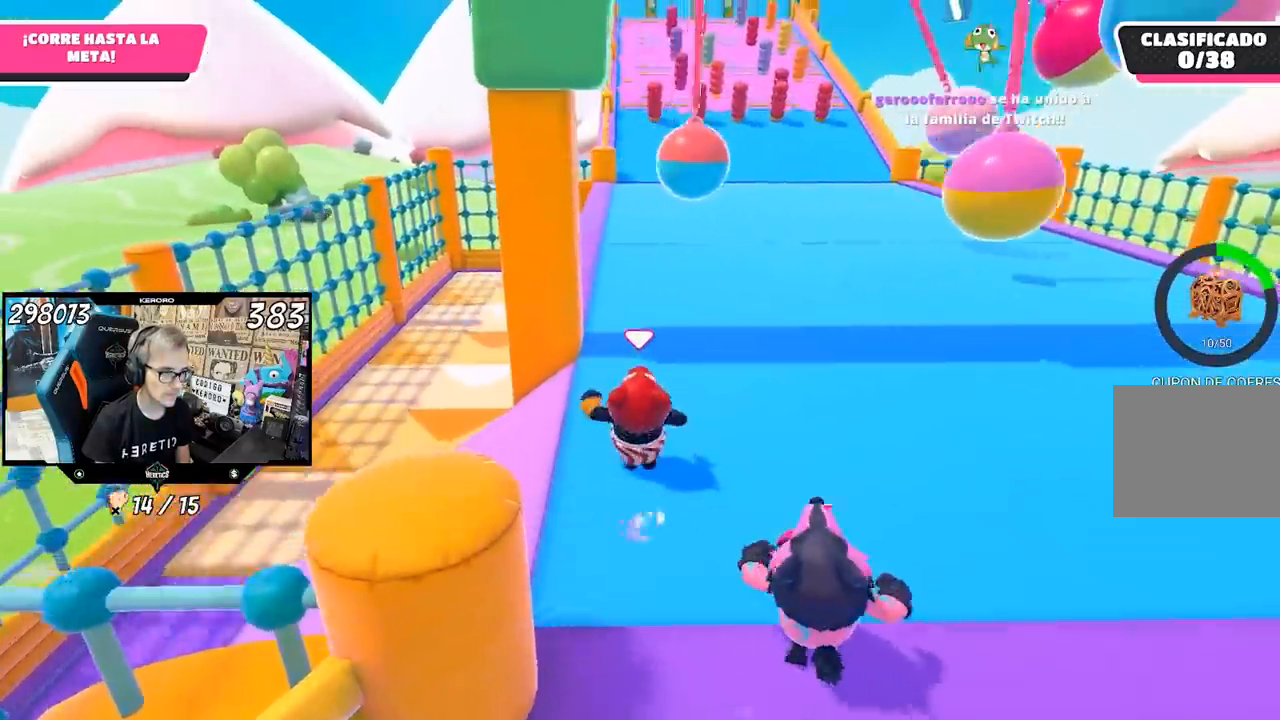
Gameplay with a controller (PlayStation layout); each line is a JSON object with the inputs held at the frame after it. "events" lists button and stick changes between this image and that frame as [ms after this image, input, new state], when the widget could be followed in between.
{"buttons": [], "left_stick": "up", "right_stick": "center", "events": [[283, "right_stick", "down-right"], [450, "right_stick", "center"]]}
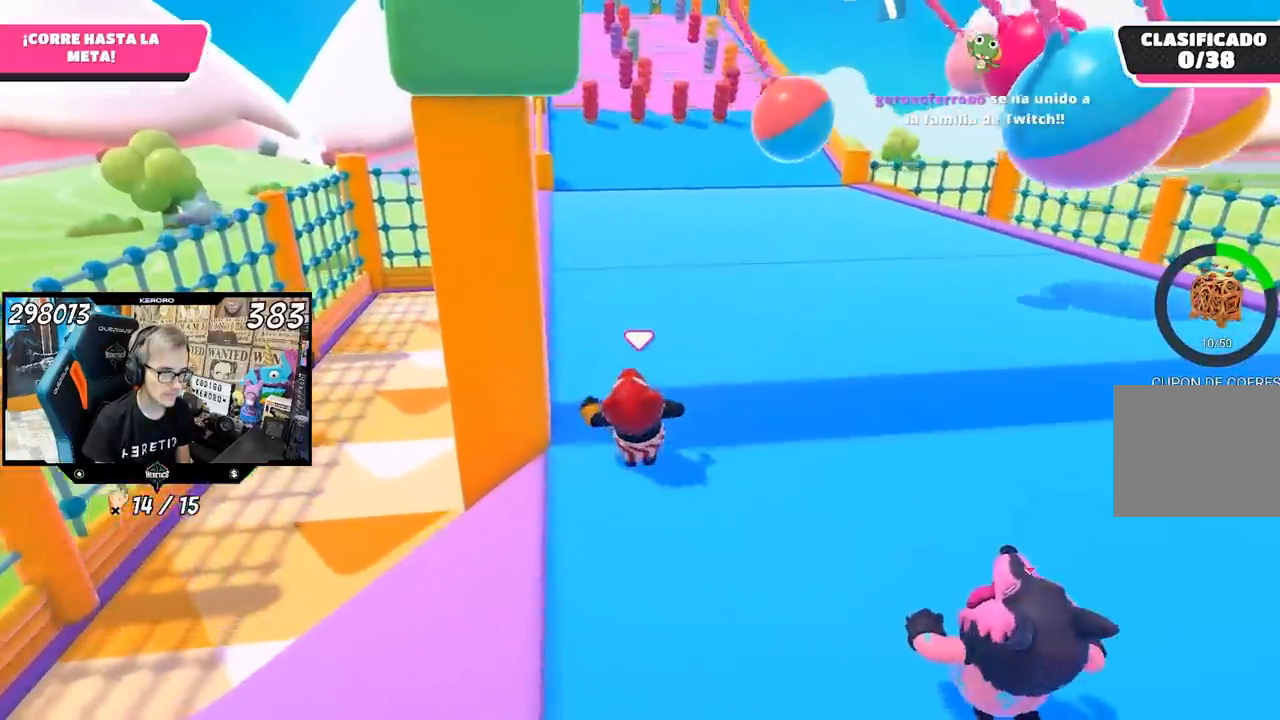
{"buttons": [], "left_stick": "up", "right_stick": "down", "events": [[167, "right_stick", "down"]]}
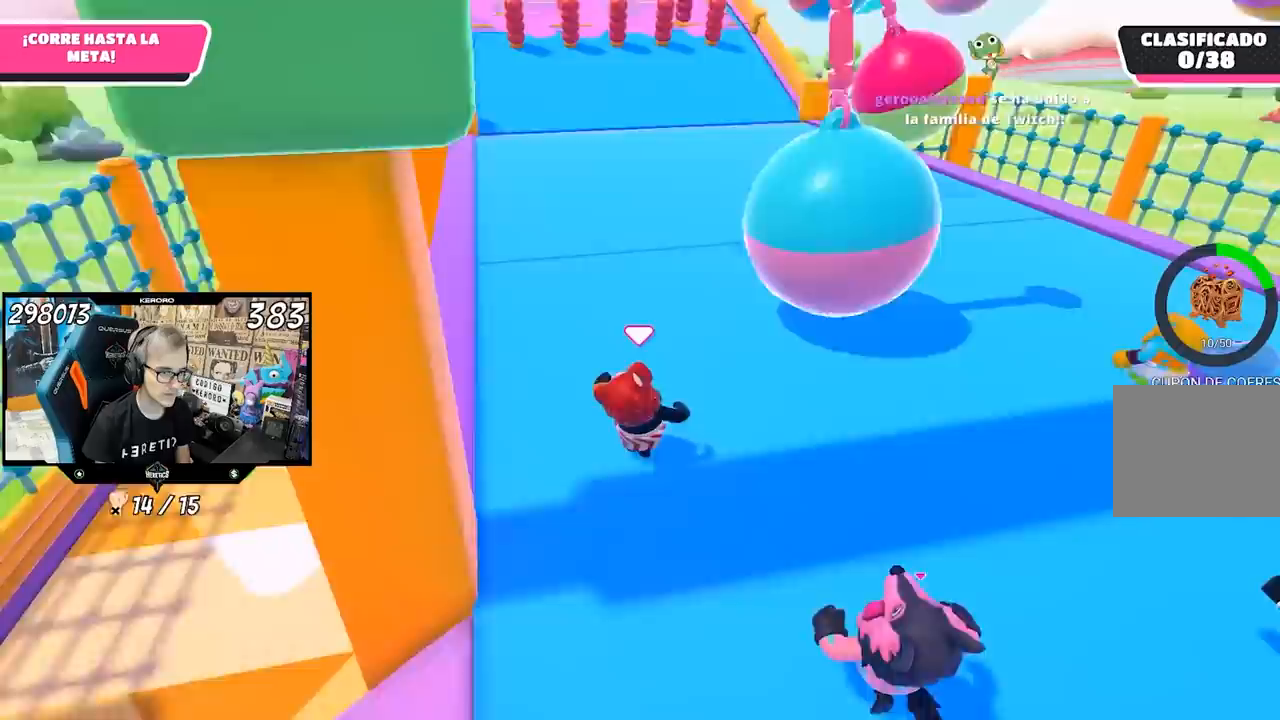
{"buttons": [], "left_stick": "up", "right_stick": "center", "events": [[17, "right_stick", "center"]]}
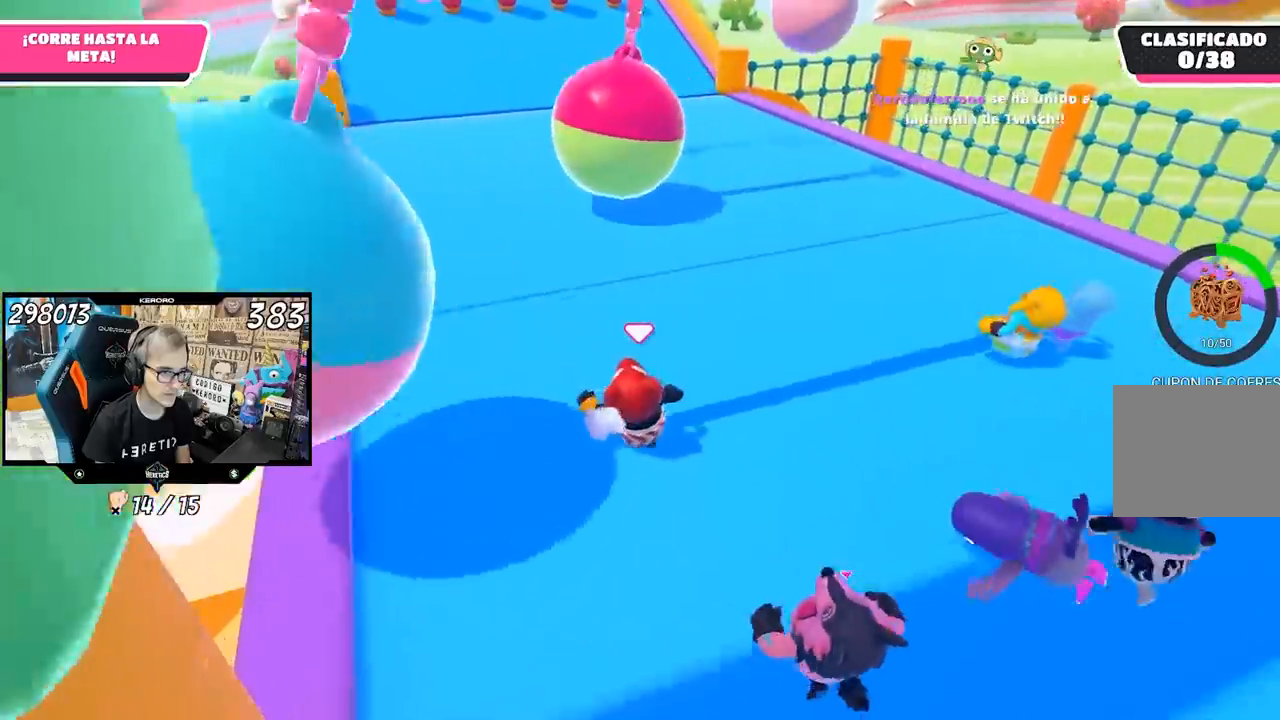
{"buttons": [], "left_stick": "up-left", "right_stick": "center", "events": [[33, "right_stick", "up"], [67, "left_stick", "up-left"], [200, "right_stick", "center"]]}
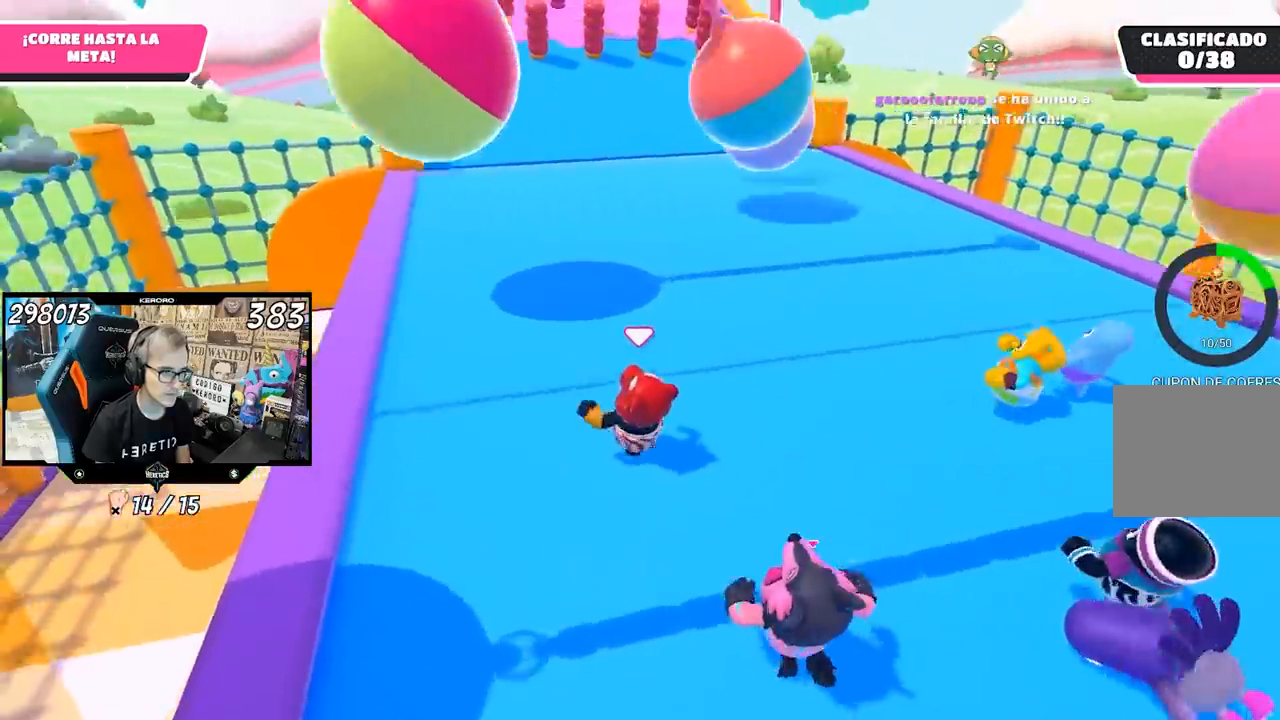
{"buttons": [], "left_stick": "up", "right_stick": "center", "events": [[67, "left_stick", "up"]]}
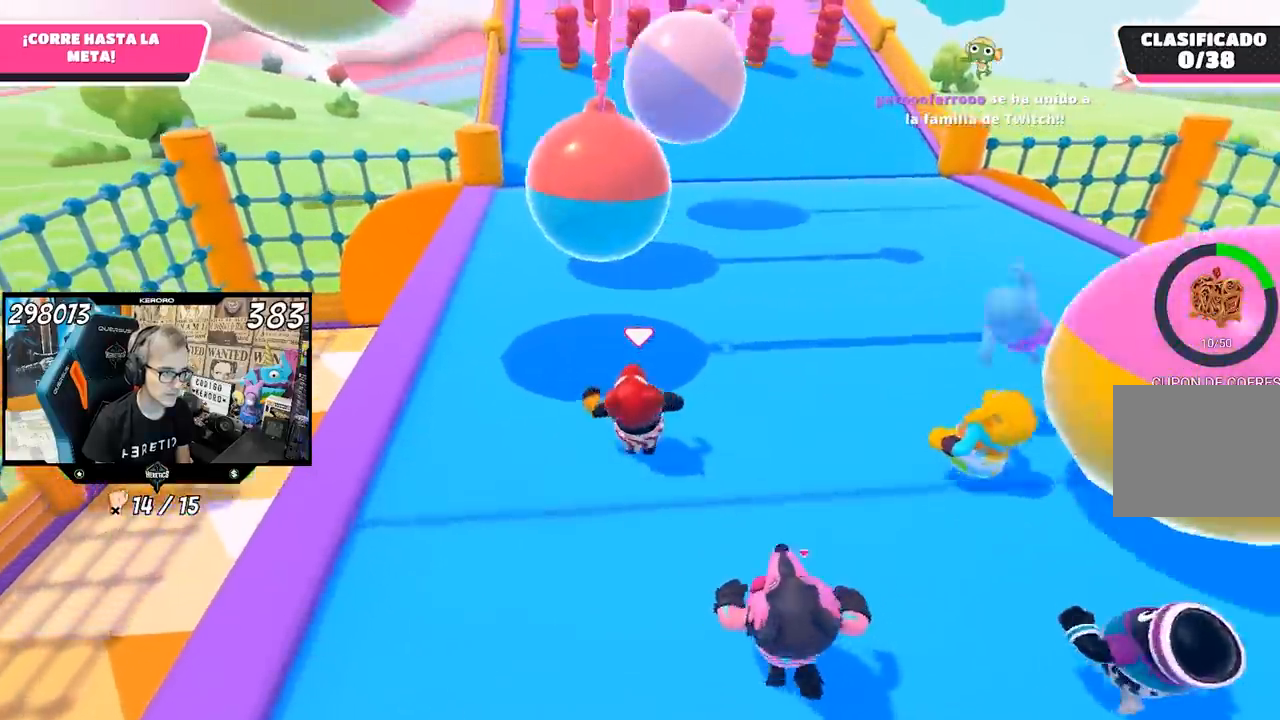
{"buttons": [], "left_stick": "up", "right_stick": "center", "events": []}
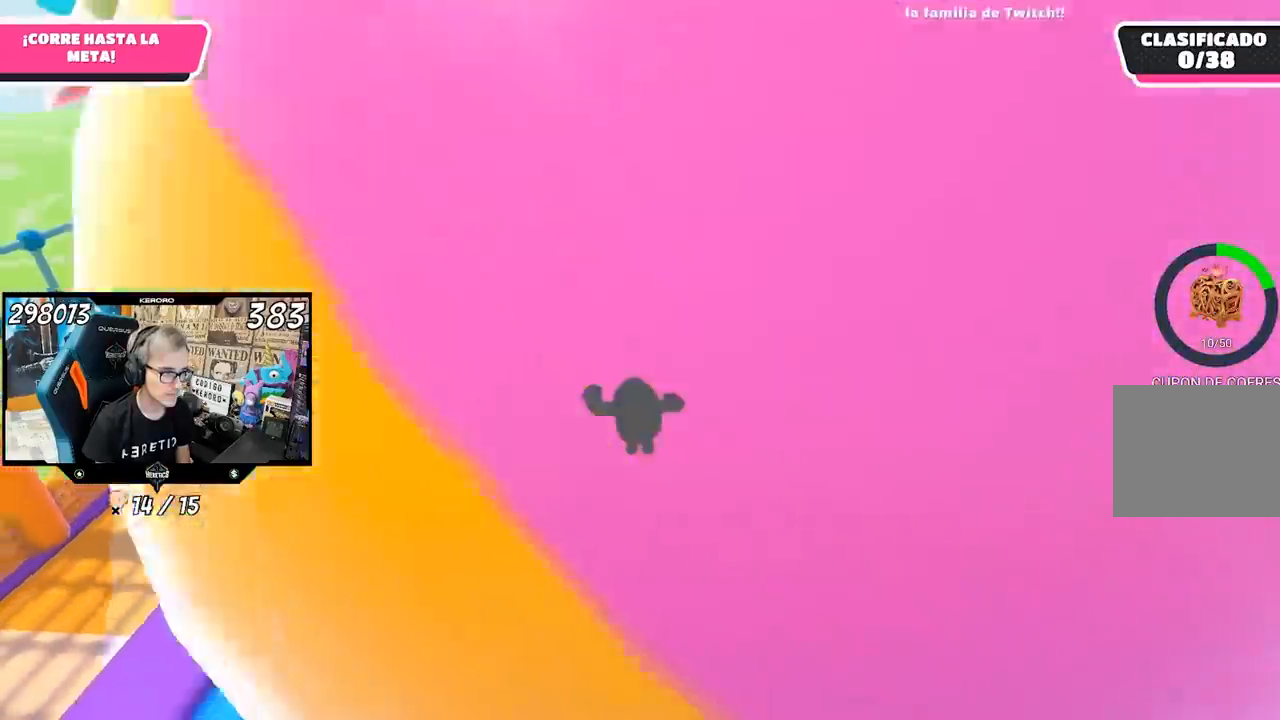
{"buttons": [], "left_stick": "up", "right_stick": "center", "events": []}
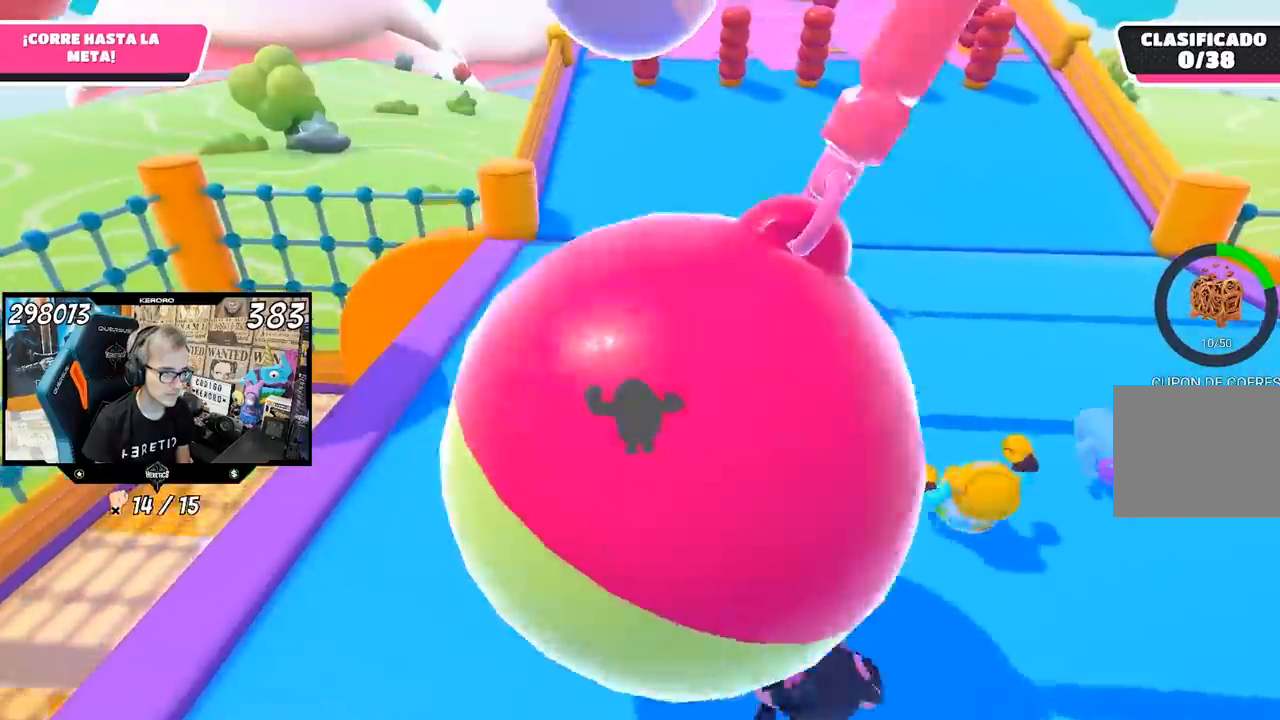
{"buttons": [], "left_stick": "up", "right_stick": "center", "events": []}
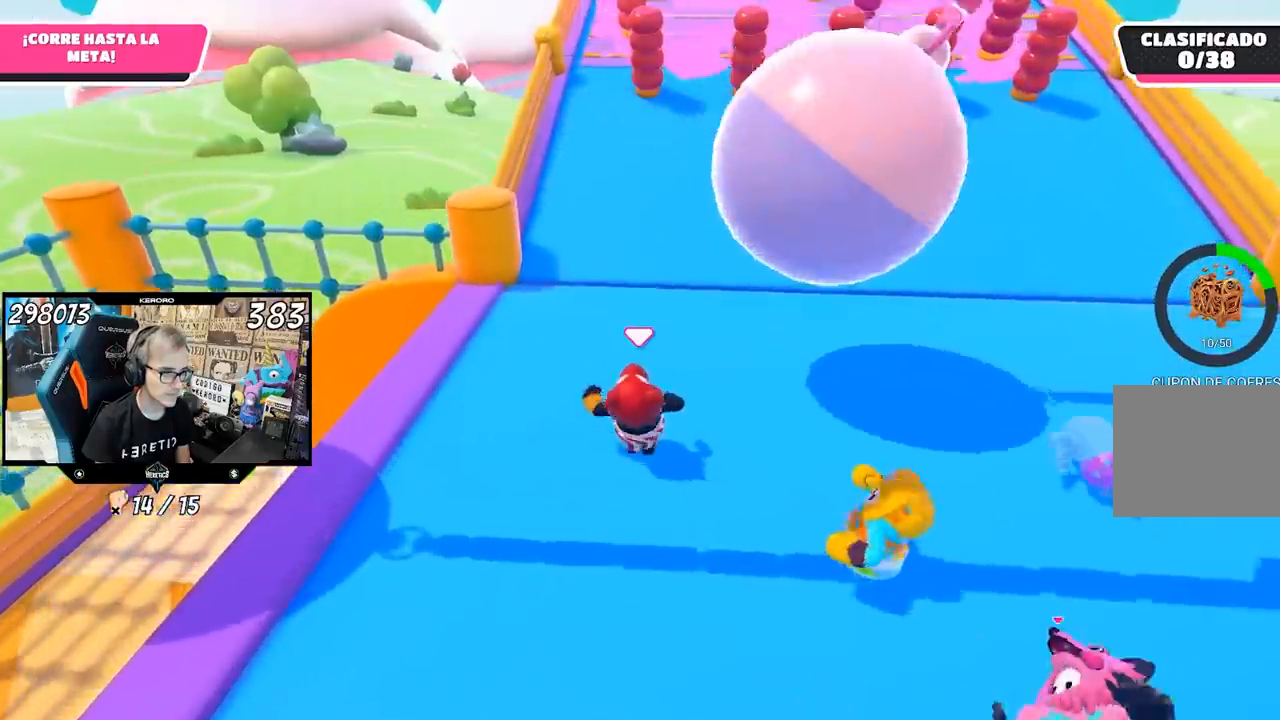
{"buttons": [], "left_stick": "up", "right_stick": "center", "events": []}
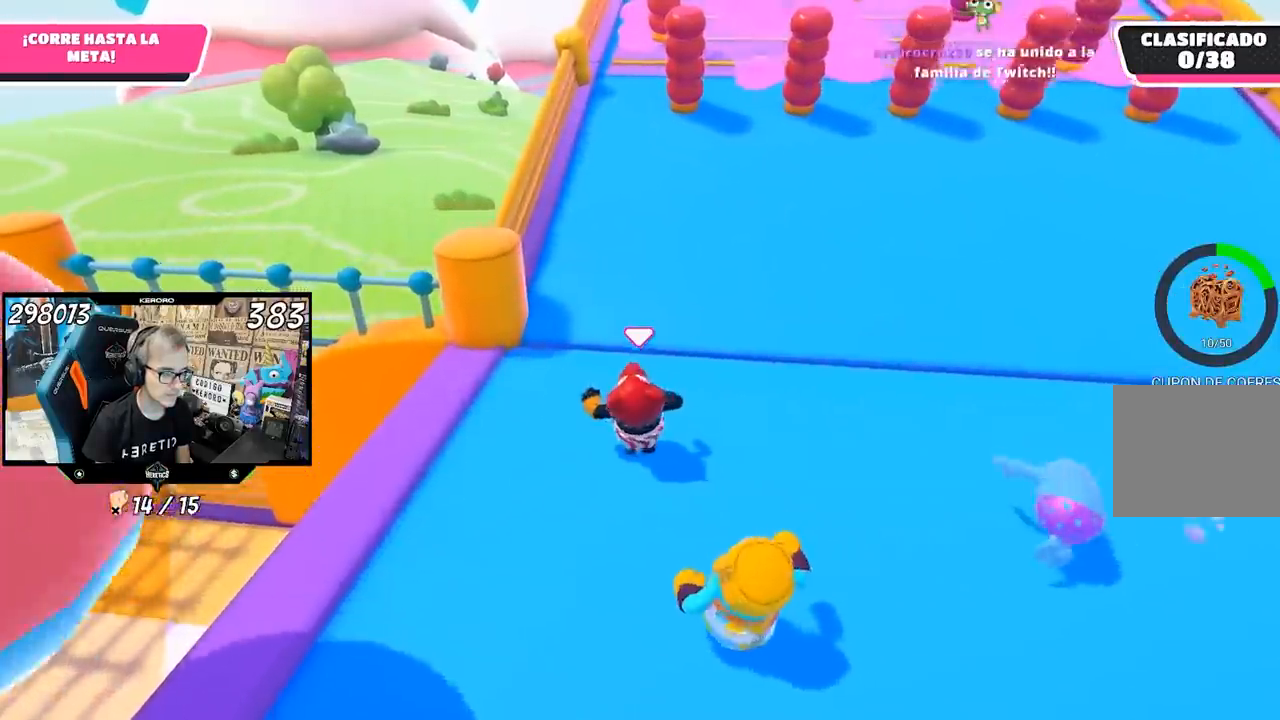
{"buttons": [], "left_stick": "up", "right_stick": "center", "events": []}
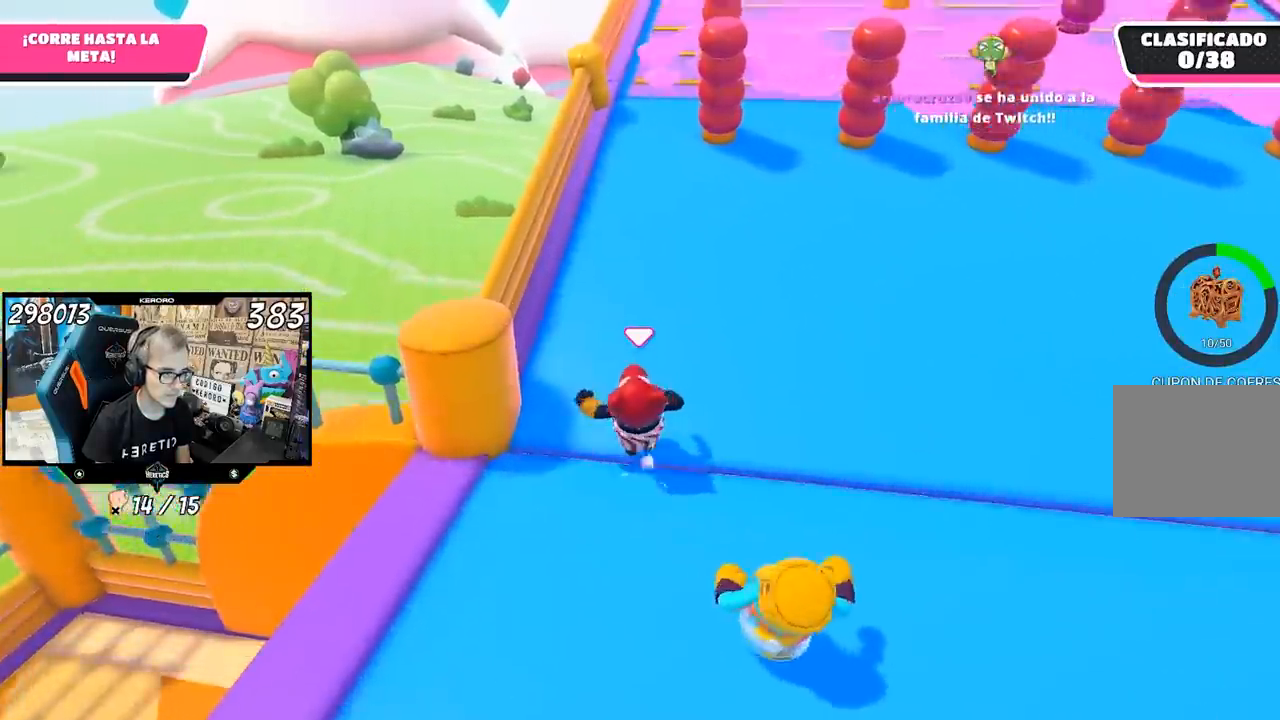
{"buttons": [], "left_stick": "up", "right_stick": "center", "events": []}
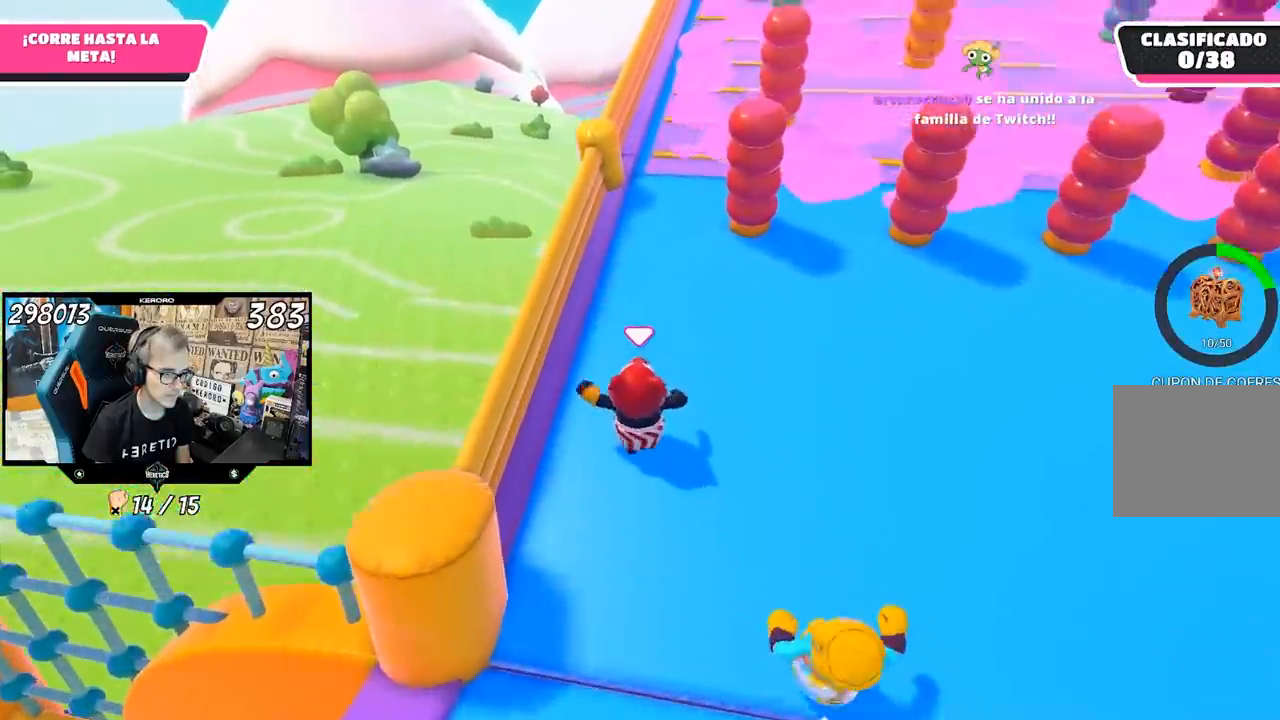
{"buttons": [], "left_stick": "up", "right_stick": "up", "events": [[500, "right_stick", "up"]]}
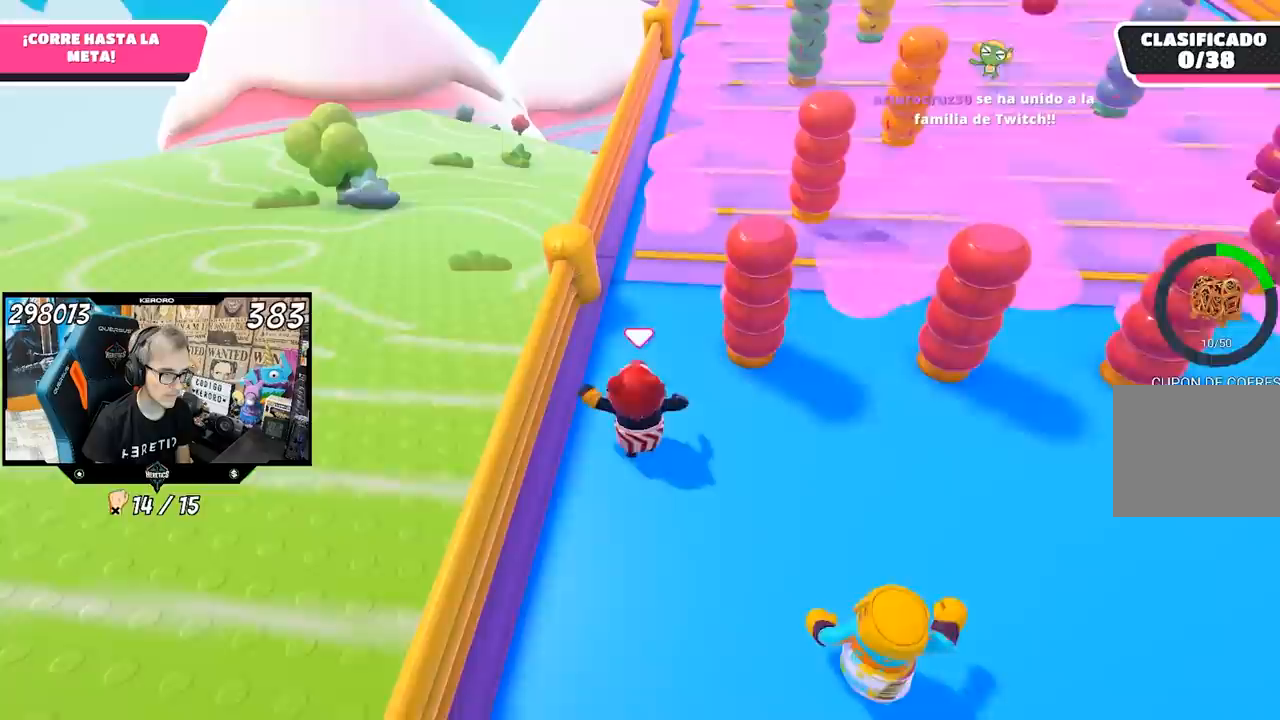
{"buttons": [], "left_stick": "up", "right_stick": "up", "events": []}
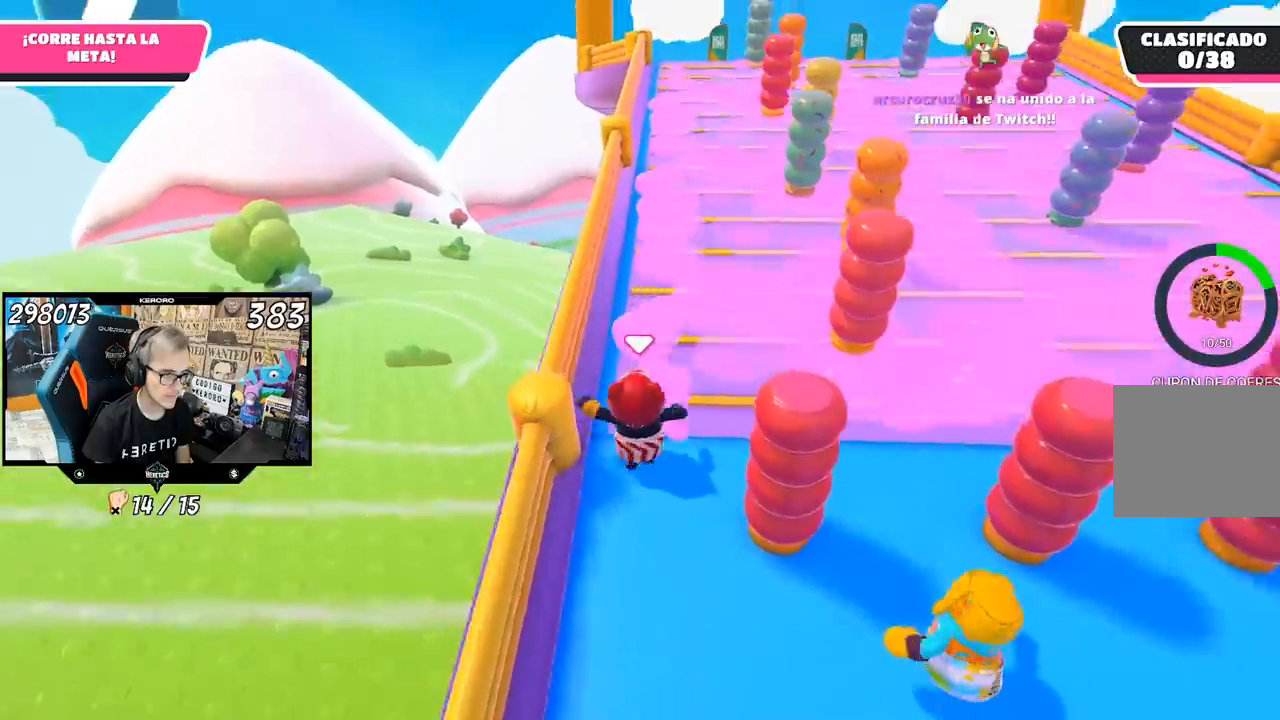
{"buttons": [], "left_stick": "up", "right_stick": "center", "events": [[383, "right_stick", "center"]]}
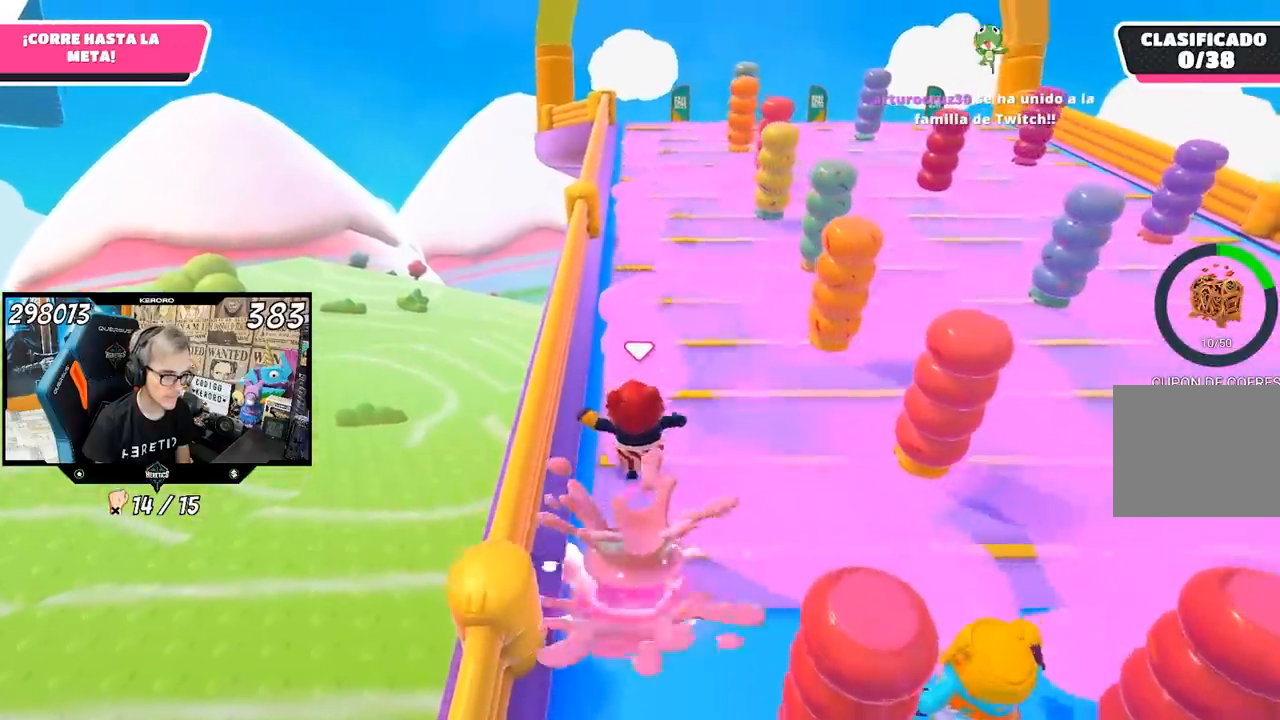
{"buttons": [], "left_stick": "up", "right_stick": "center", "events": [[167, "right_stick", "up"], [450, "right_stick", "center"]]}
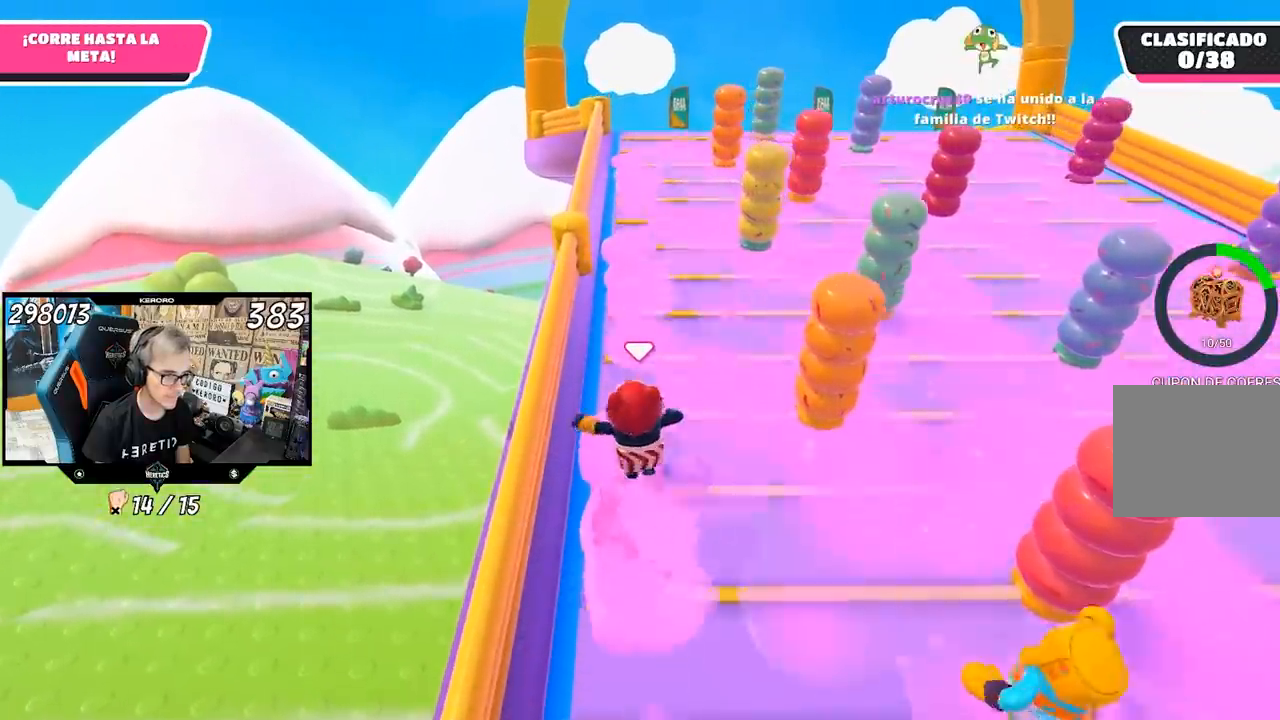
{"buttons": [], "left_stick": "up", "right_stick": "center", "events": []}
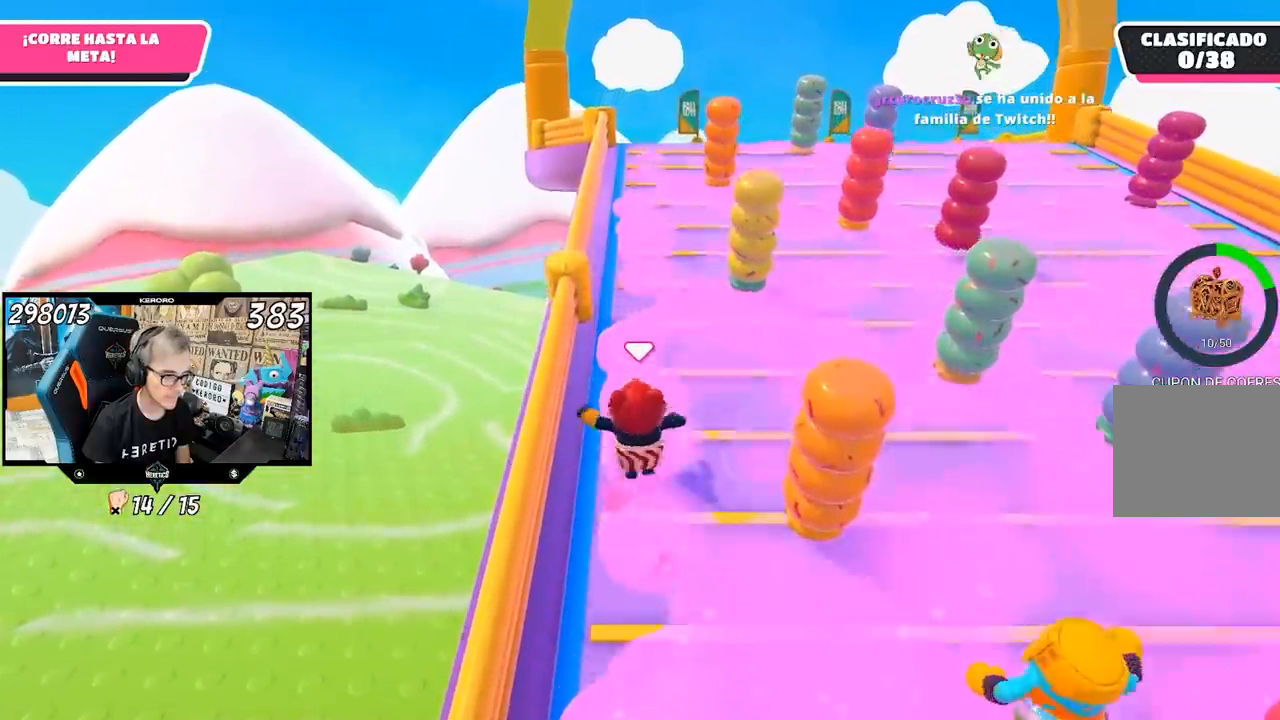
{"buttons": [], "left_stick": "up", "right_stick": "center", "events": []}
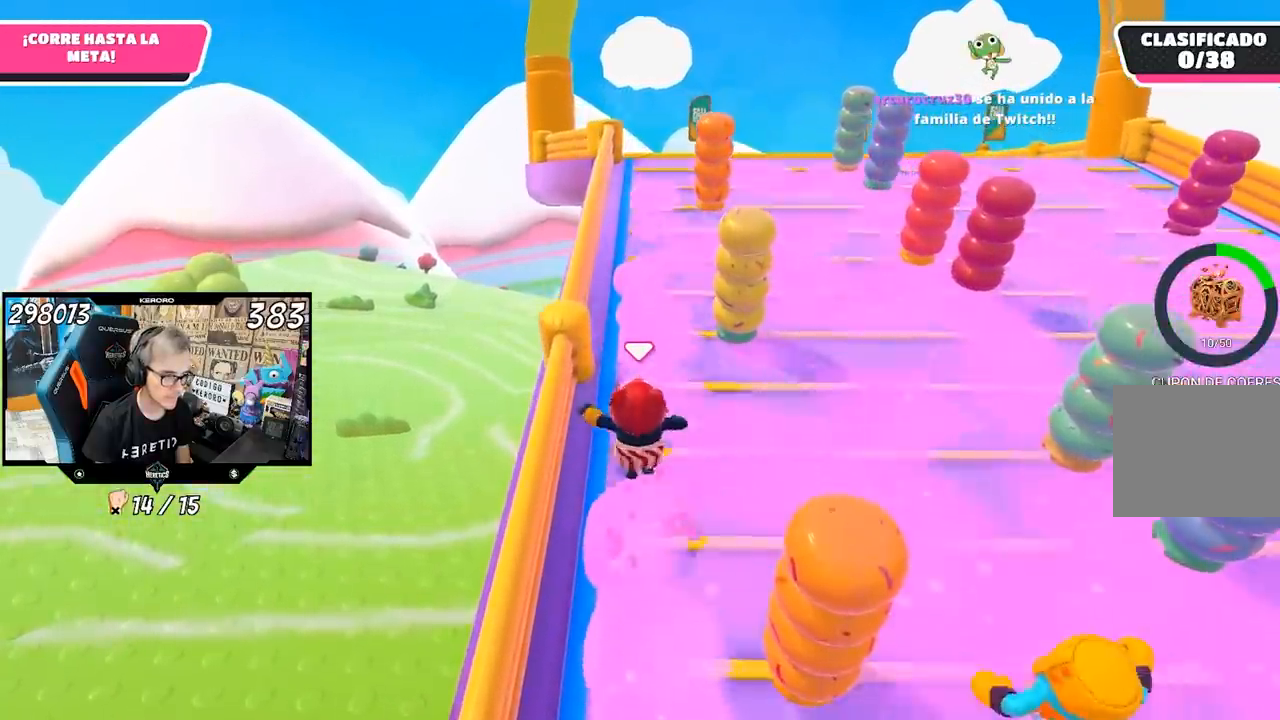
{"buttons": [], "left_stick": "up", "right_stick": "center", "events": [[17, "R1", "down"], [233, "R1", "up"]]}
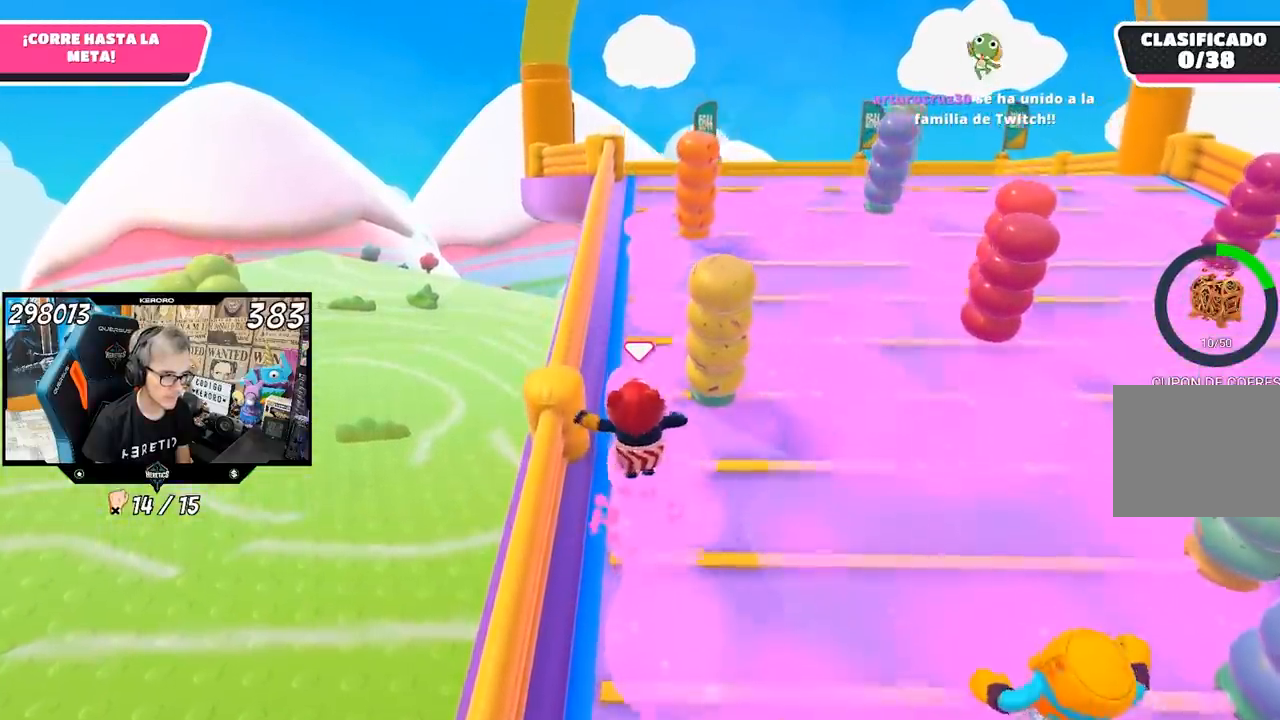
{"buttons": [], "left_stick": "up", "right_stick": "center", "events": []}
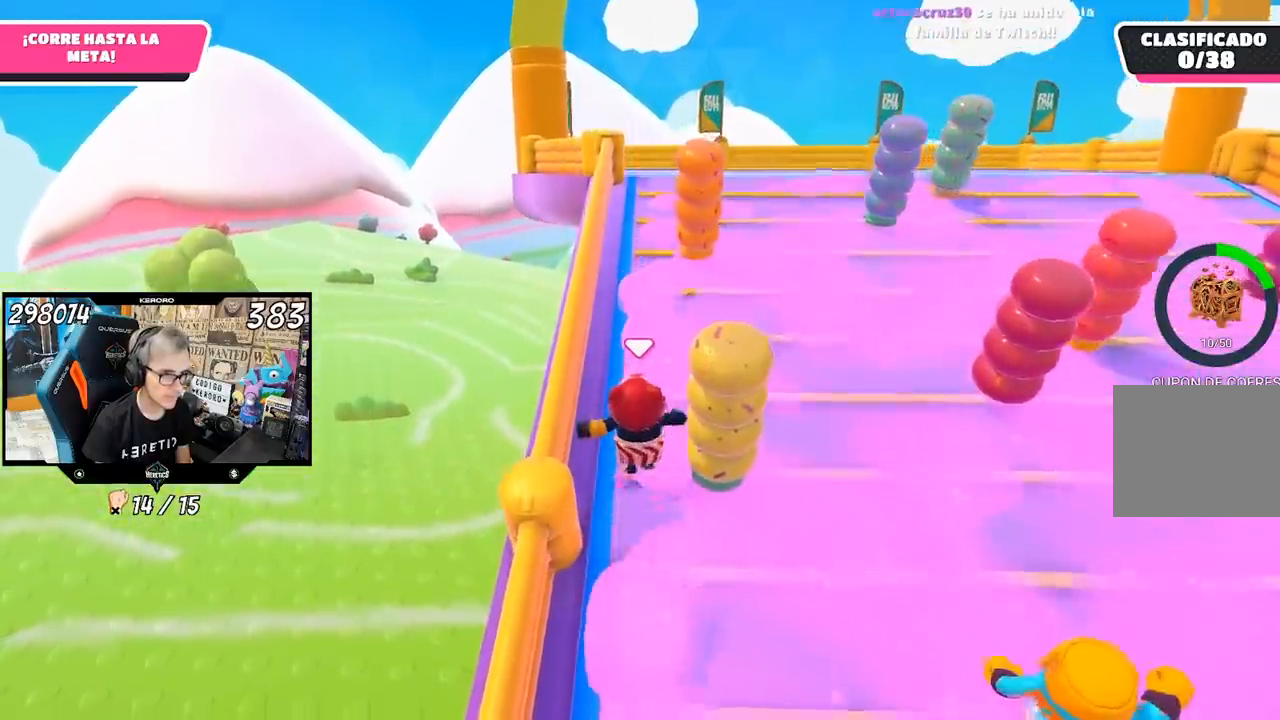
{"buttons": [], "left_stick": "up", "right_stick": "down", "events": [[50, "right_stick", "down-right"], [133, "right_stick", "down"]]}
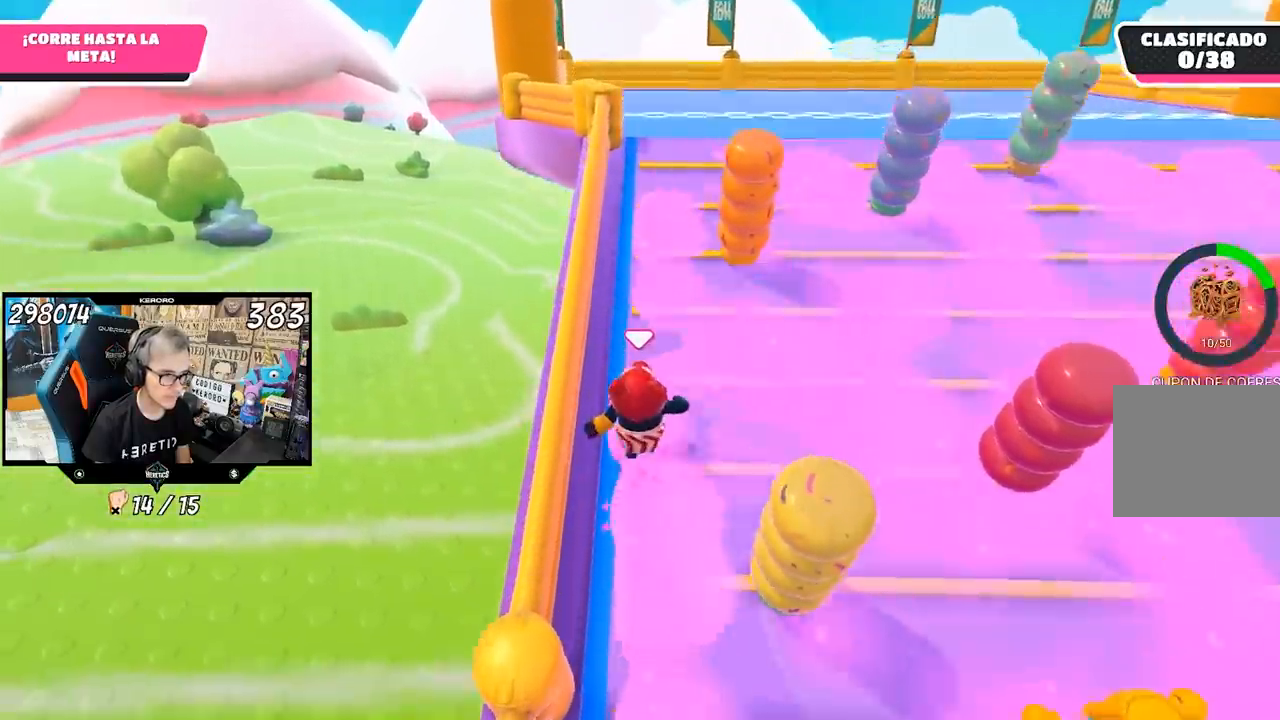
{"buttons": ["R1"], "left_stick": "up", "right_stick": "center", "events": [[50, "right_stick", "center"], [150, "R1", "down"], [233, "right_stick", "up-right"], [300, "right_stick", "center"], [400, "R1", "up"], [467, "R1", "down"]]}
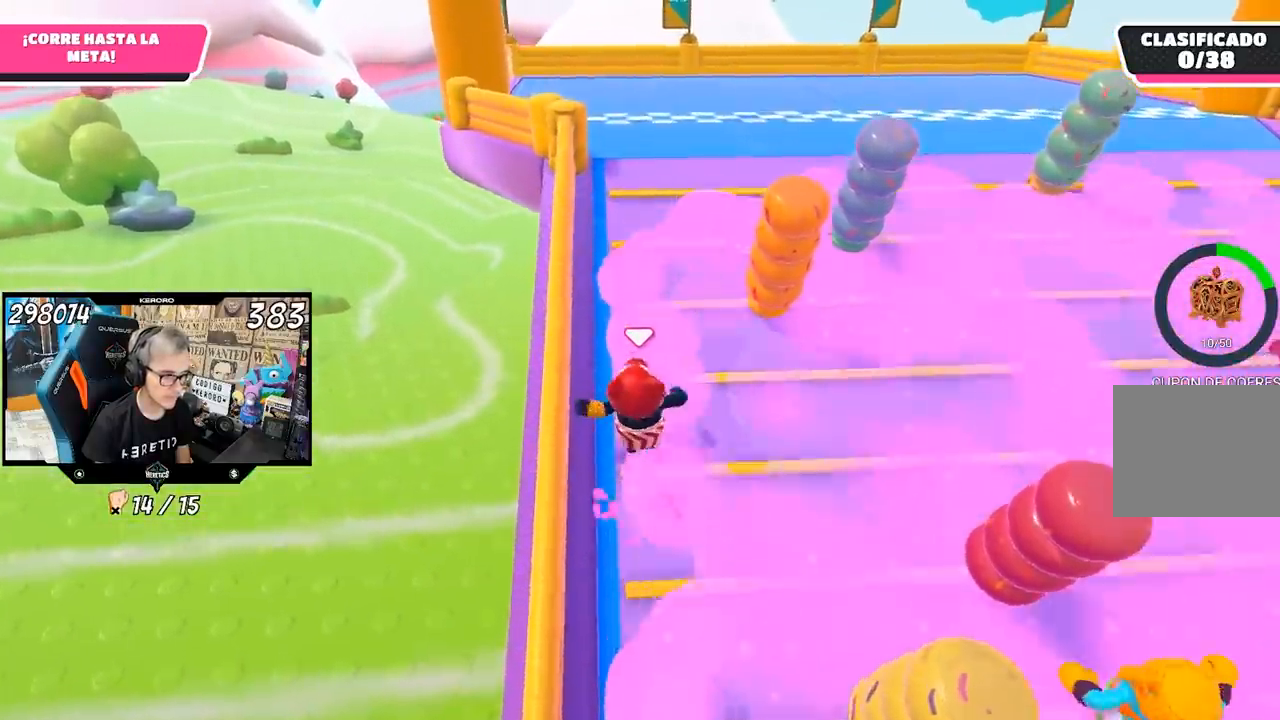
{"buttons": [], "left_stick": "up", "right_stick": "center", "events": [[17, "R1", "up"], [100, "right_stick", "up"], [217, "right_stick", "center"]]}
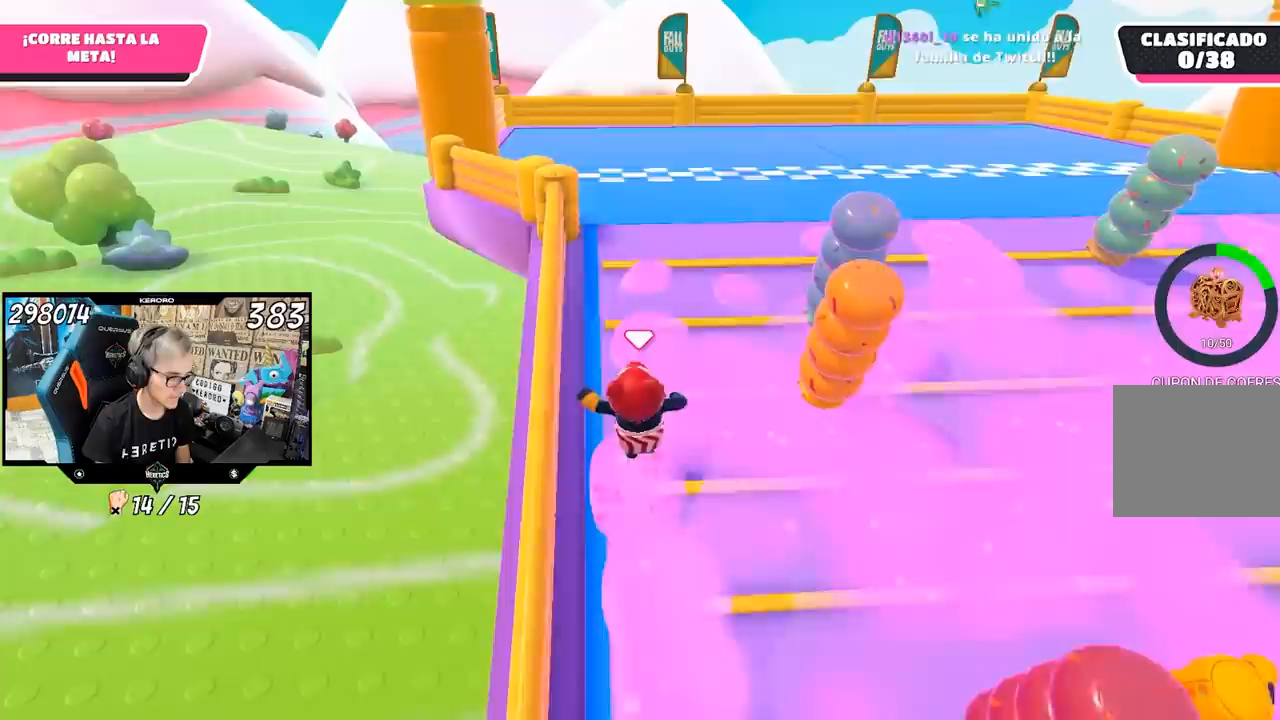
{"buttons": [], "left_stick": "up", "right_stick": "center", "events": []}
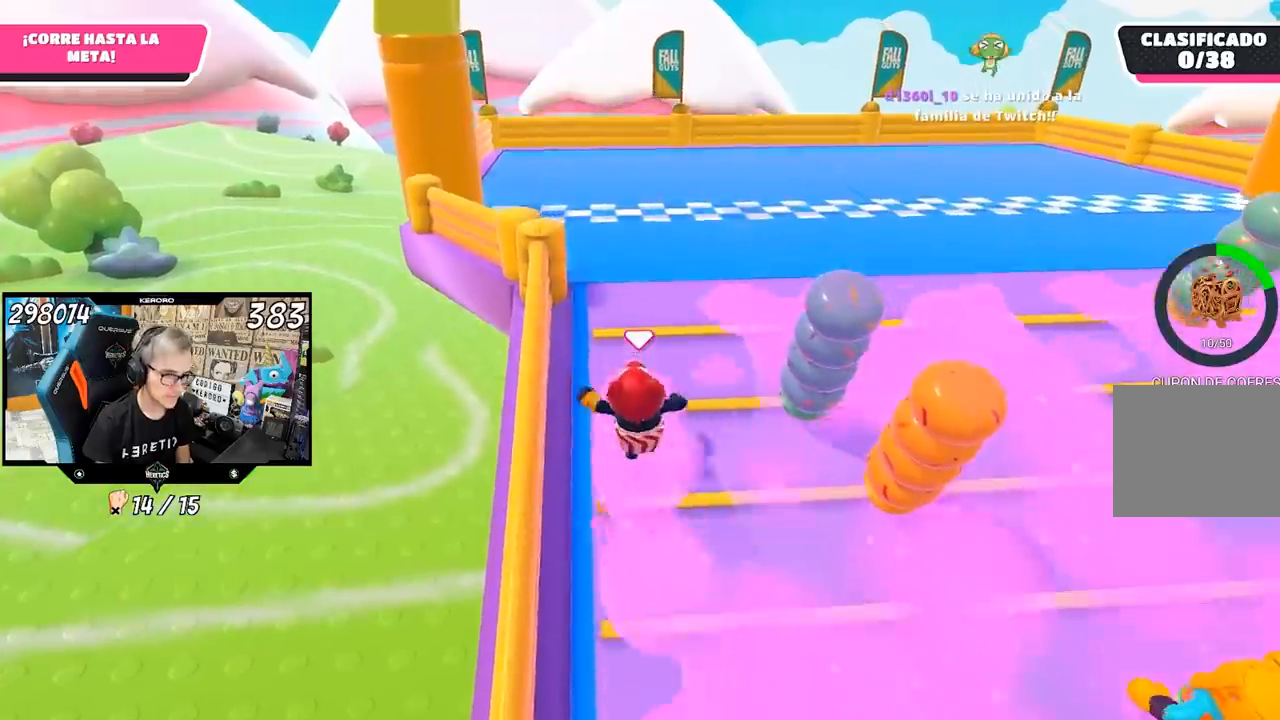
{"buttons": [], "left_stick": "up", "right_stick": "center", "events": []}
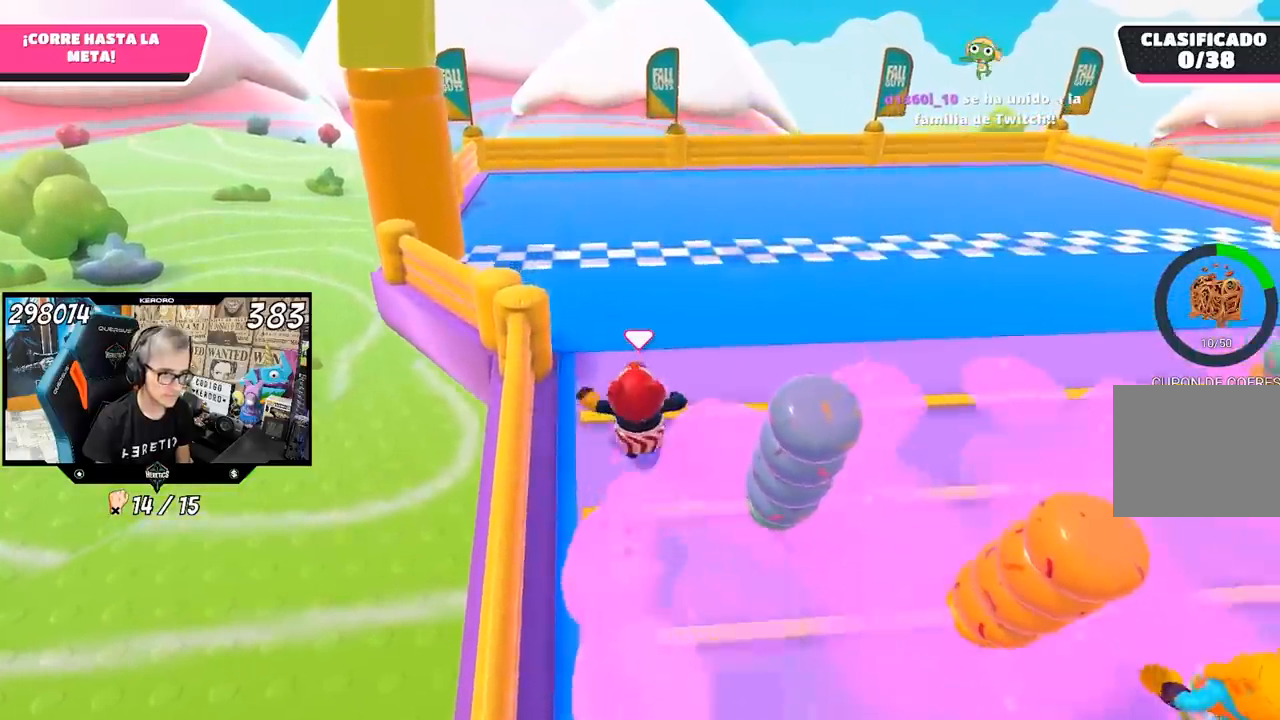
{"buttons": [], "left_stick": "up", "right_stick": "center", "events": []}
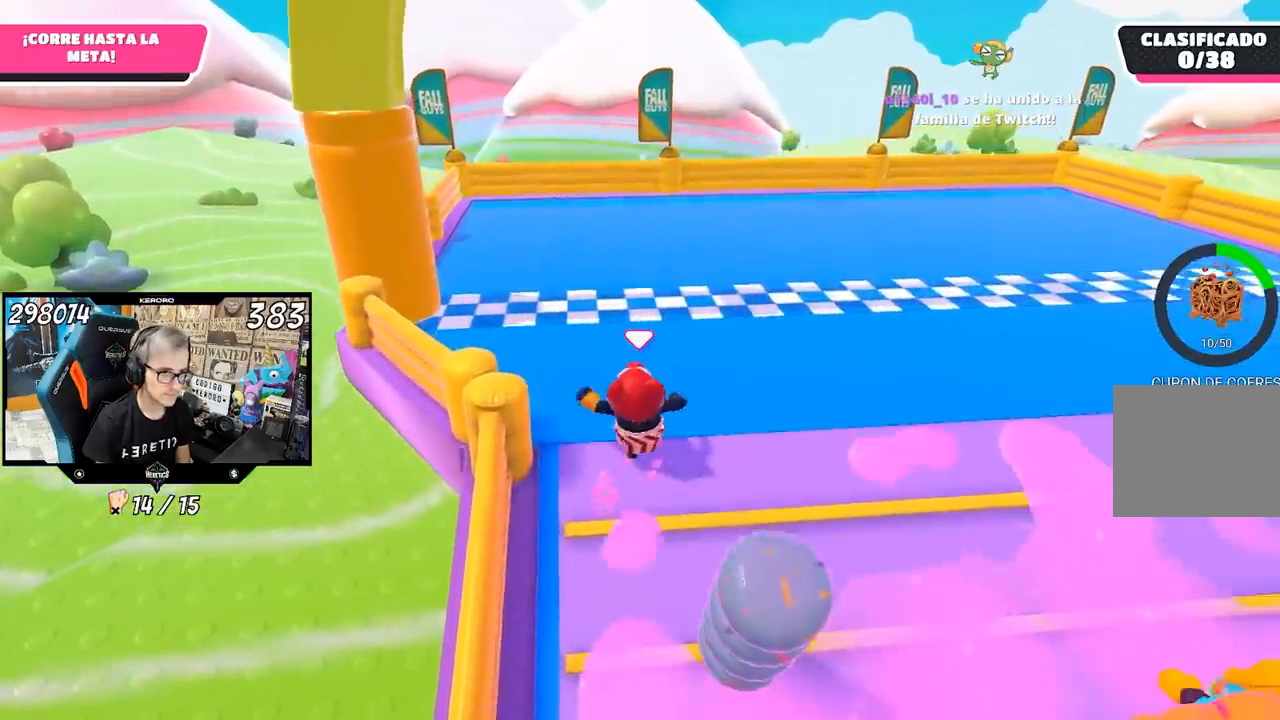
{"buttons": ["SQUARE"], "left_stick": "up", "right_stick": "center", "events": [[367, "SQUARE", "down"], [467, "SQUARE", "up"], [500, "SQUARE", "down"]]}
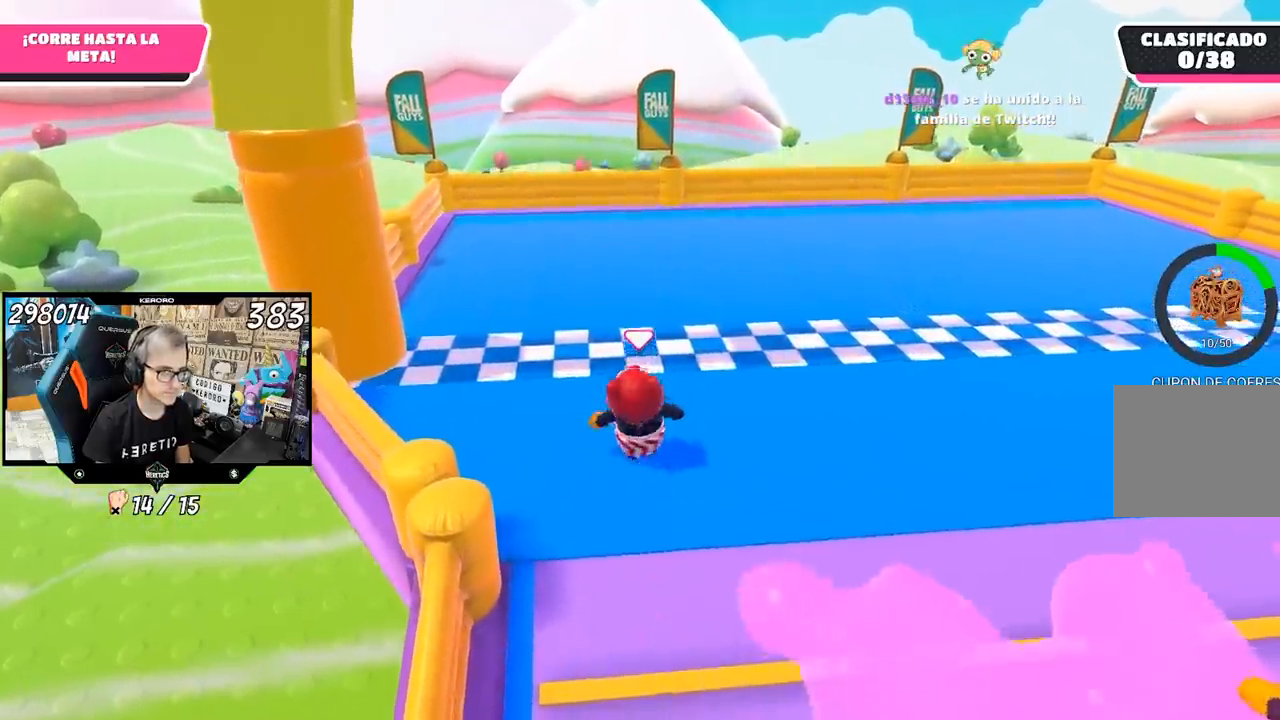
{"buttons": [], "left_stick": "up", "right_stick": "center", "events": [[100, "SQUARE", "up"], [133, "SQUARE", "down"], [200, "SQUARE", "up"], [300, "SQUARE", "down"], [333, "SQUARE", "up"], [350, "SQUARE", "down"], [467, "SQUARE", "up"]]}
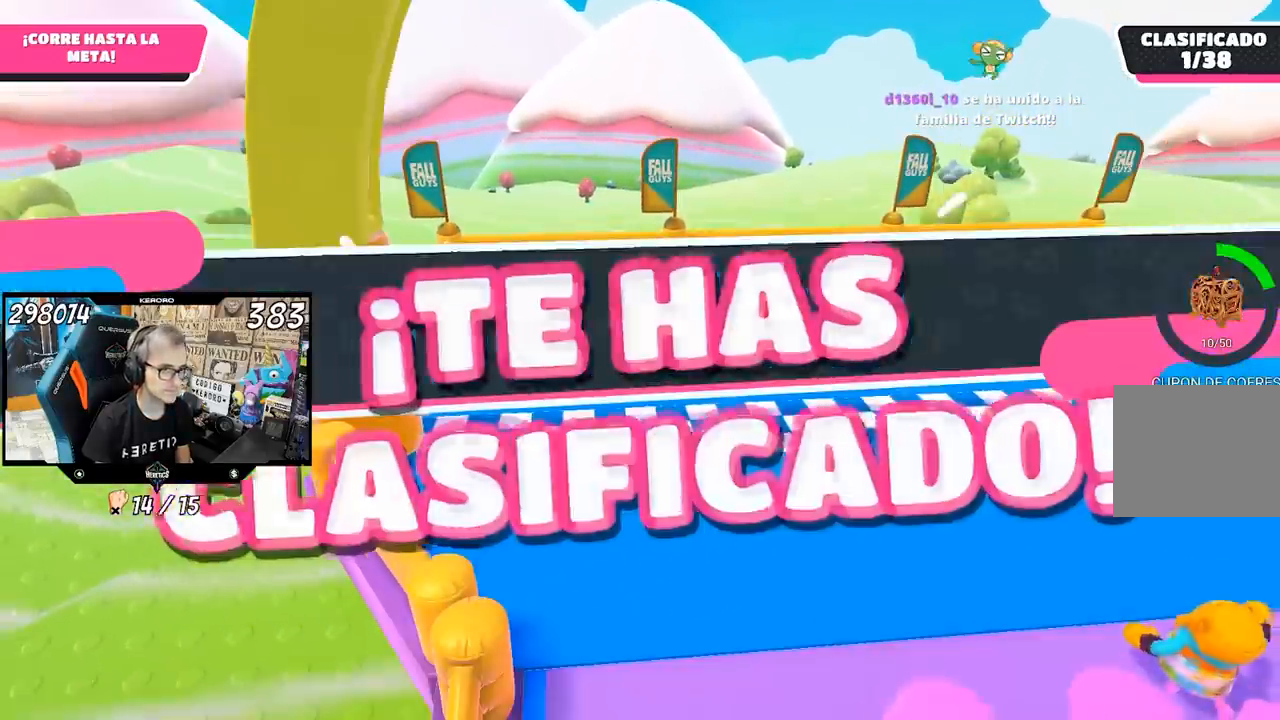
{"buttons": [], "left_stick": "center", "right_stick": "center", "events": [[167, "left_stick", "center"]]}